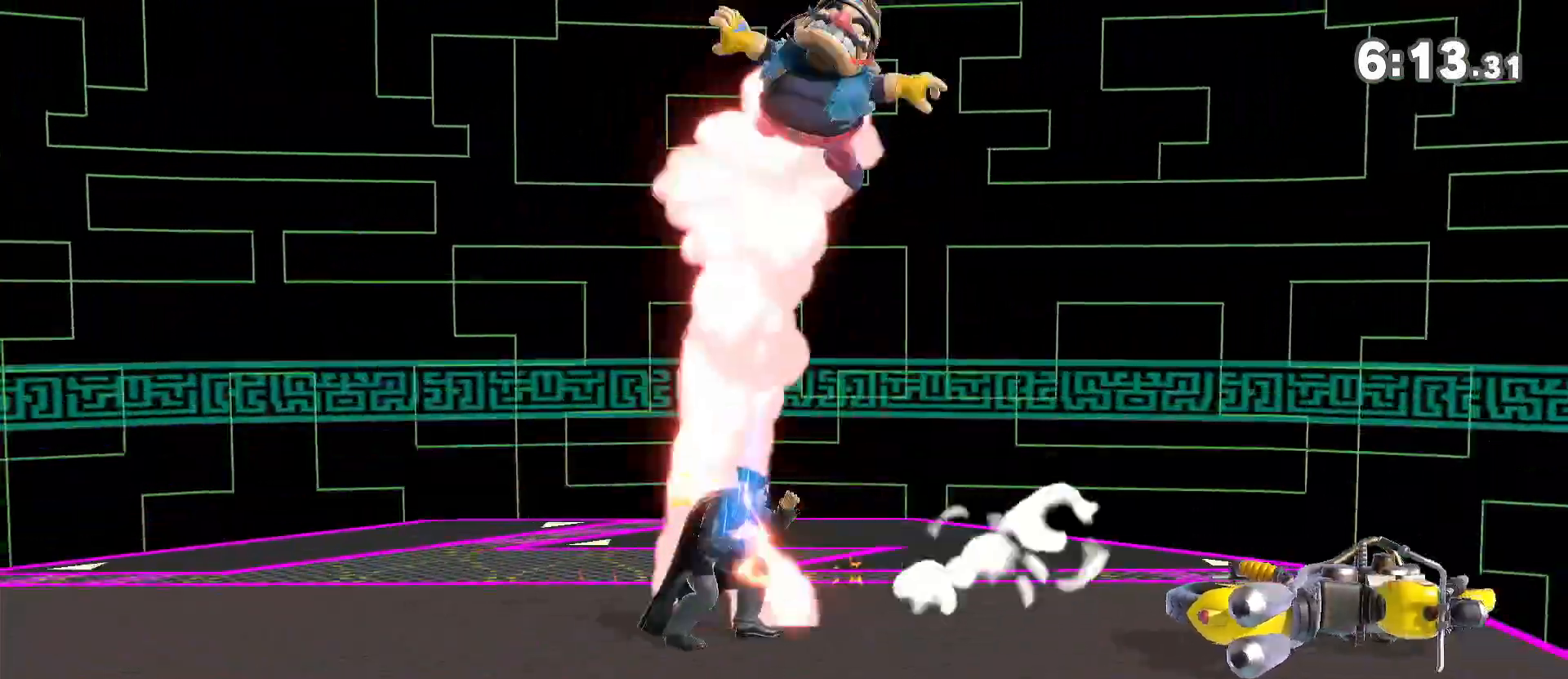
Gameplay with a controller (Nintendo layout); each line is a JSON object with the inputs held at the frame after it. "events" lists button and stick changes between this image and that frame as [ms after this image, input, new state], when the widget could be followed in between. Not read: DPAD_DOWN DPAD_UP L3 R3.
{"buttons": [], "left_stick": "down", "right_stick": "center", "events": [[100, "Y", "up"], [167, "left_stick", "center"], [200, "A", "down"], [233, "A", "up"], [267, "left_stick", "down"]]}
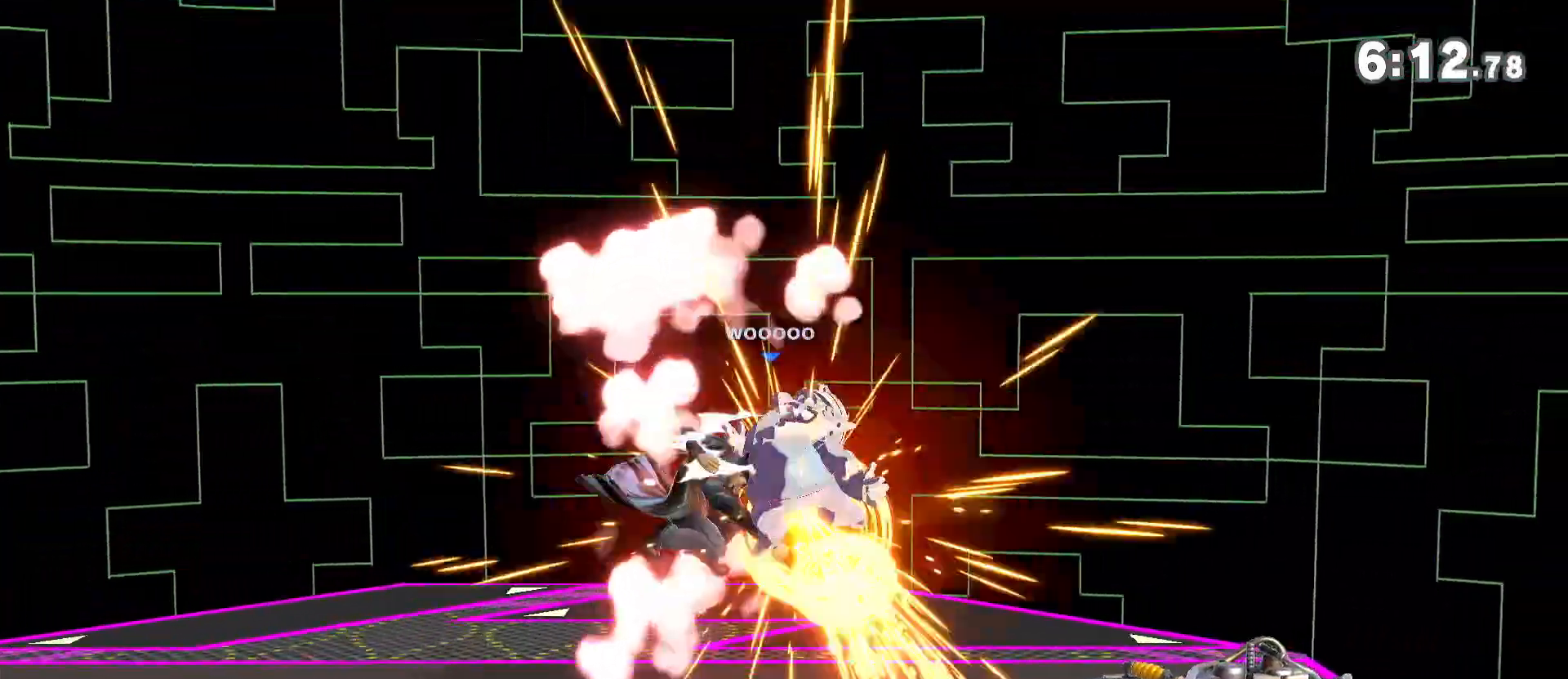
{"buttons": [], "left_stick": "center", "right_stick": "center", "events": [[183, "A", "down"], [183, "left_stick", "center"], [250, "A", "up"]]}
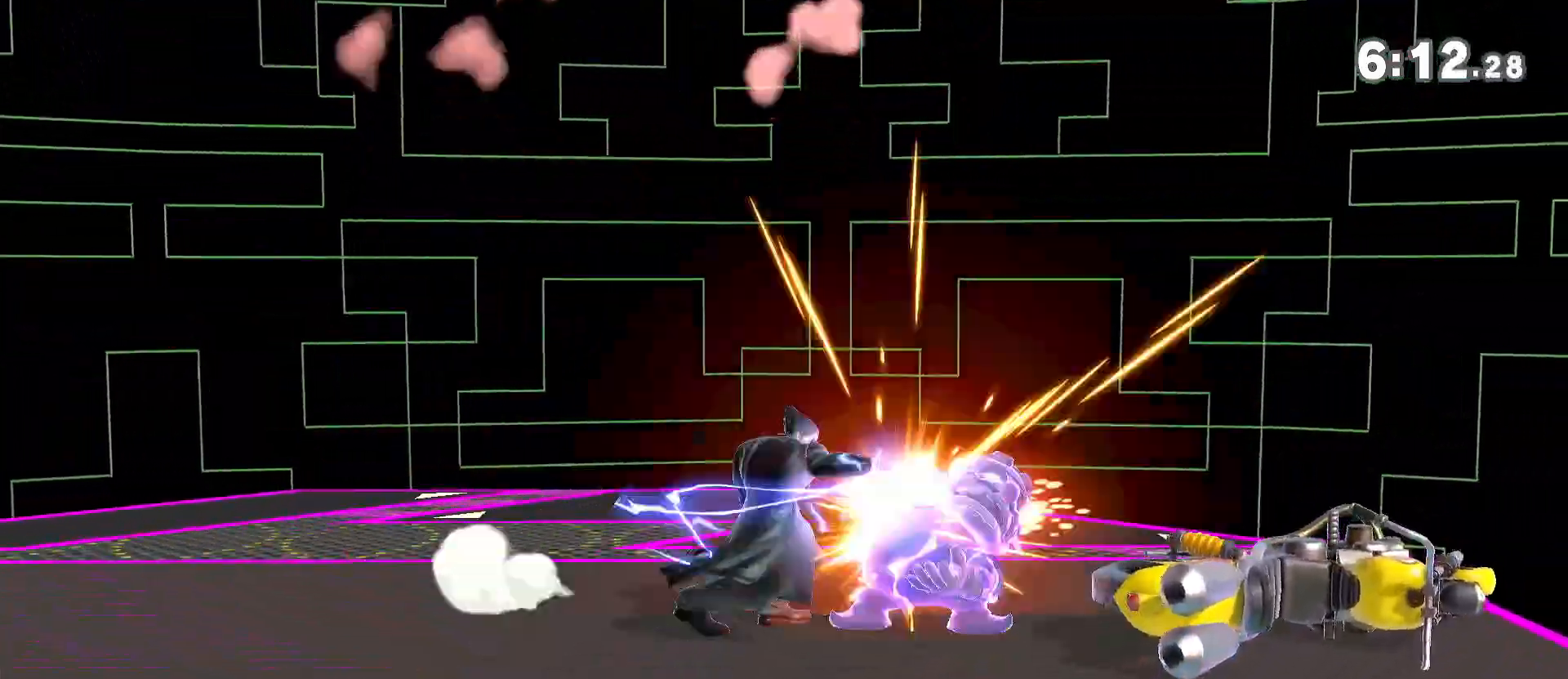
{"buttons": [], "left_stick": "down-left", "right_stick": "center", "events": [[333, "left_stick", "down-left"]]}
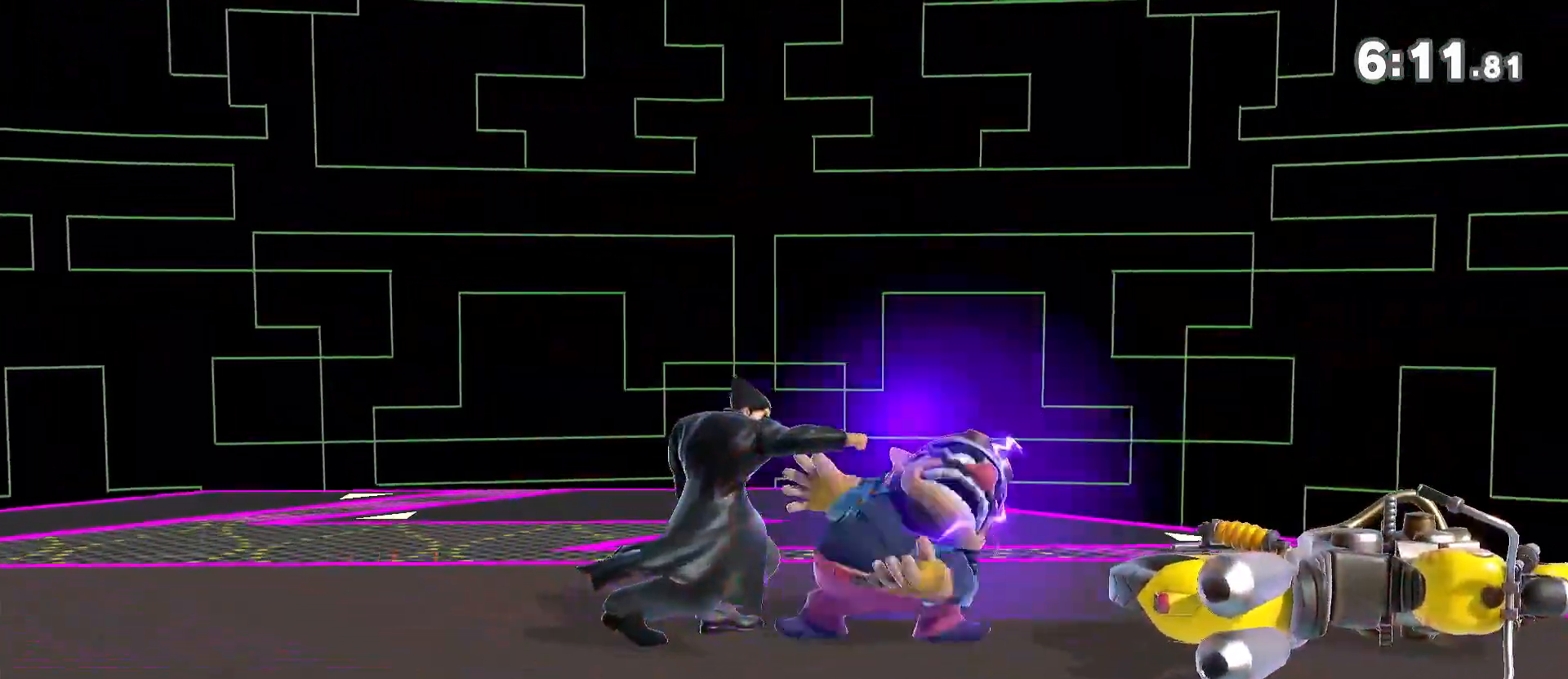
{"buttons": [], "left_stick": "center", "right_stick": "center", "events": [[117, "A", "down"], [417, "left_stick", "center"], [450, "A", "up"]]}
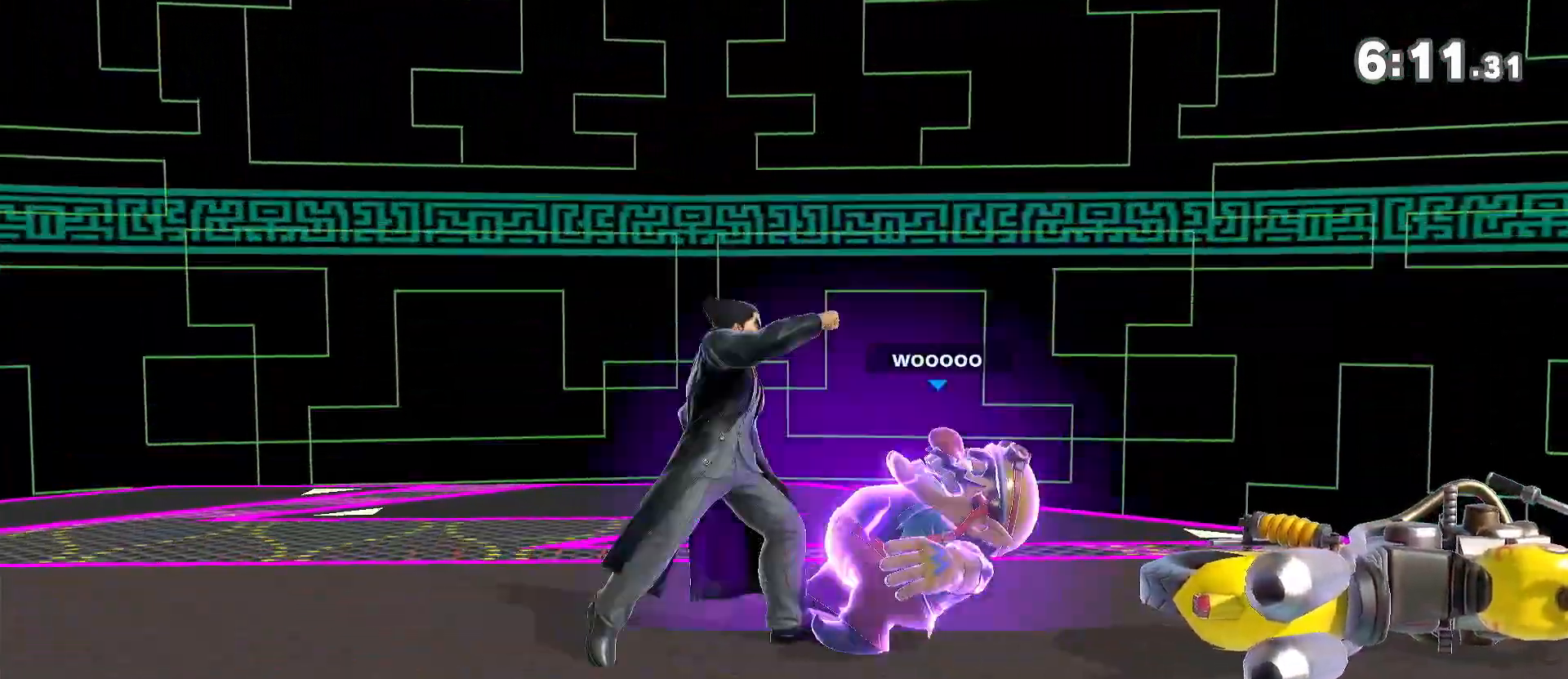
{"buttons": ["A"], "left_stick": "down-right", "right_stick": "center", "events": [[17, "left_stick", "down-right"], [233, "A", "down"]]}
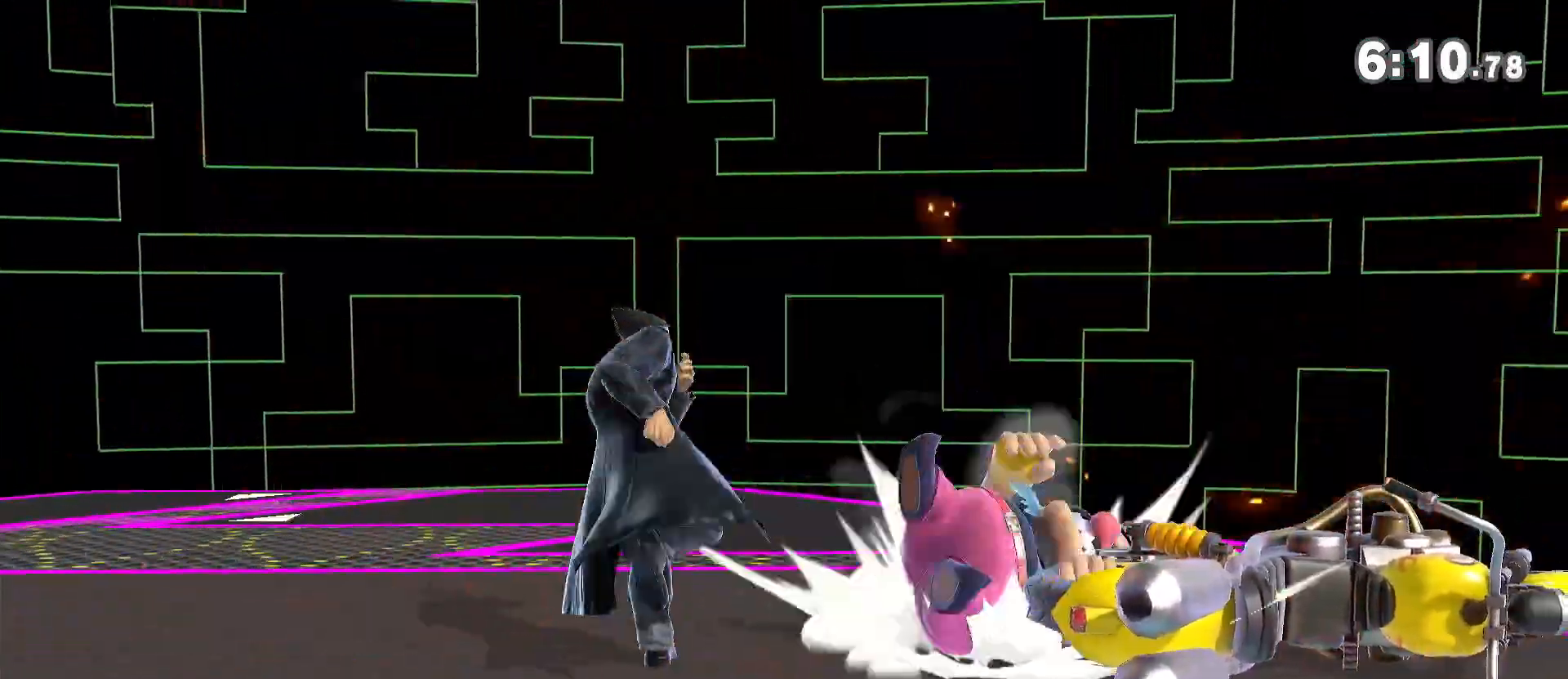
{"buttons": [], "left_stick": "right", "right_stick": "center", "events": [[183, "A", "up"], [250, "left_stick", "center"], [500, "left_stick", "right"]]}
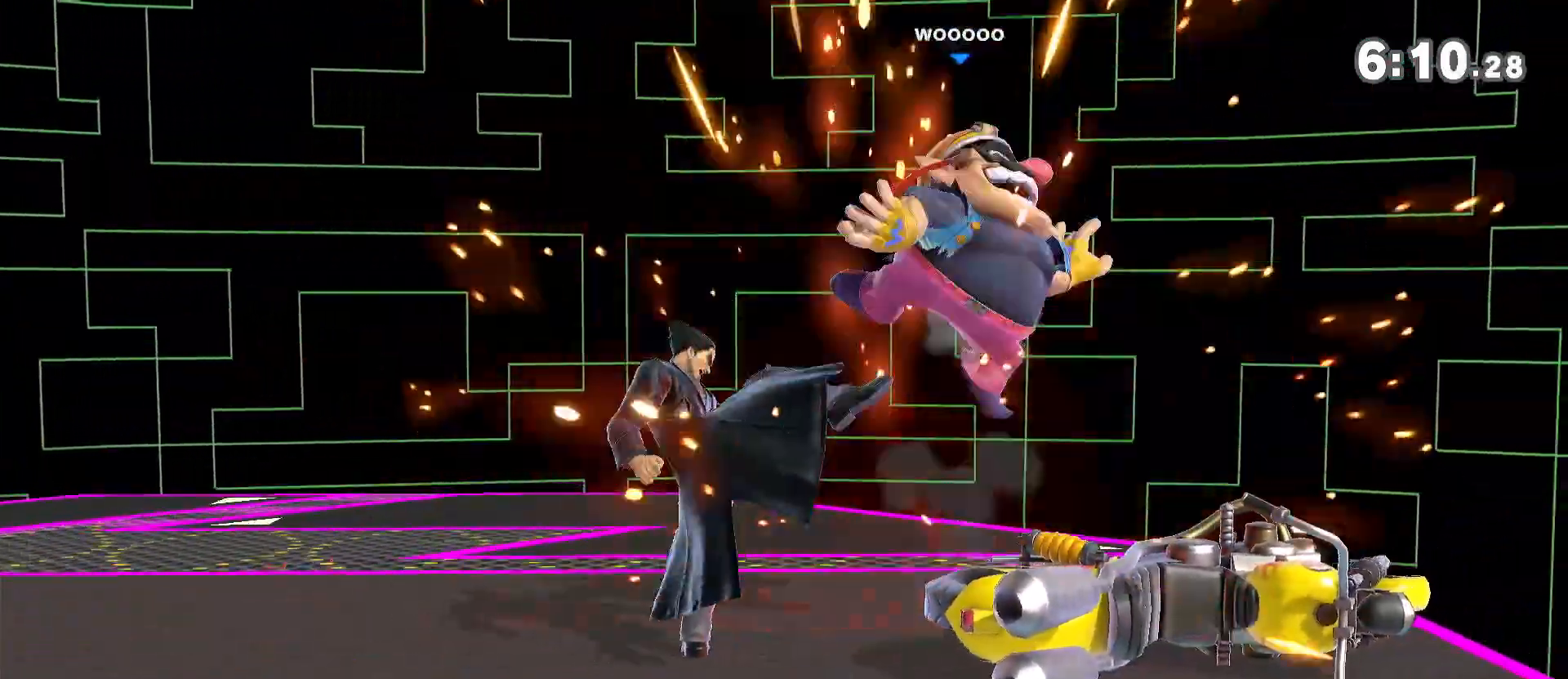
{"buttons": [], "left_stick": "center", "right_stick": "center", "events": [[117, "A", "down"], [117, "left_stick", "down-right"], [150, "A", "up"], [250, "left_stick", "center"]]}
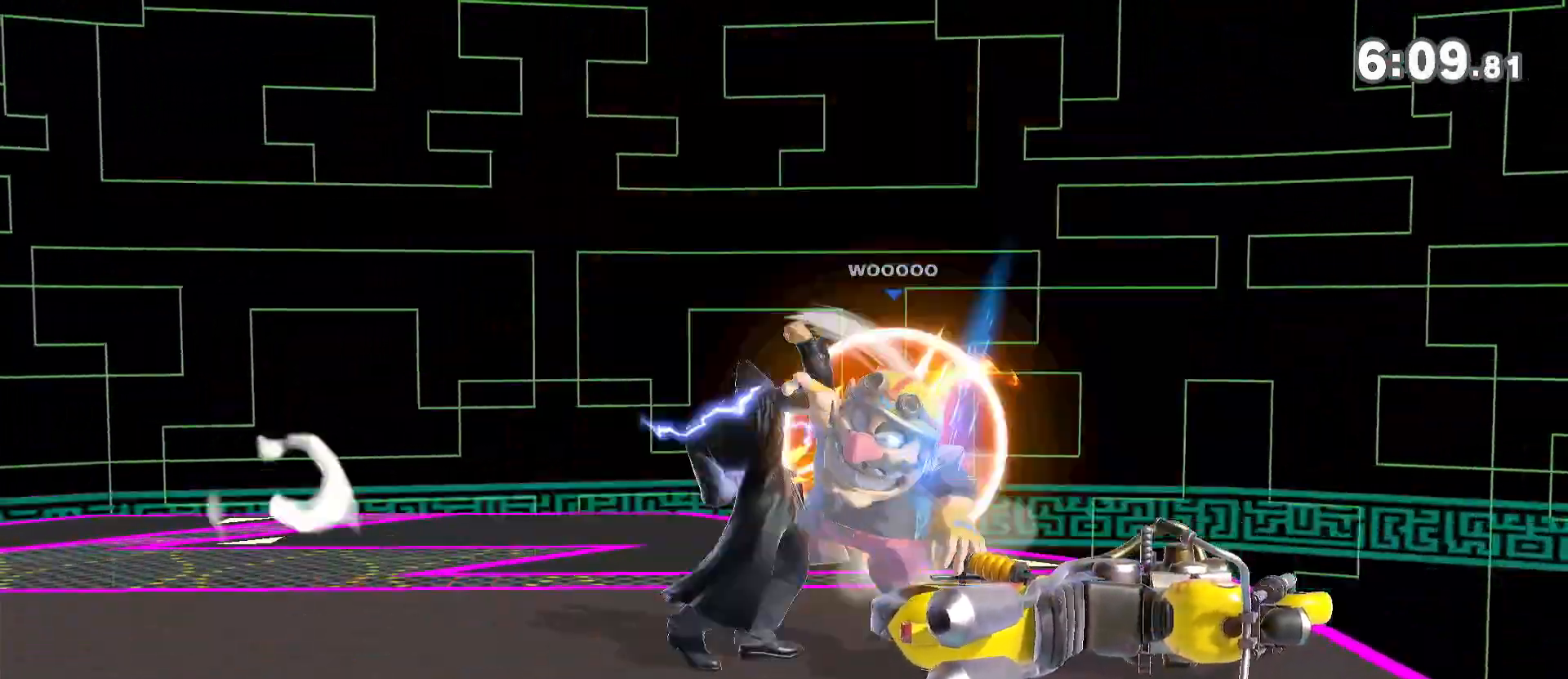
{"buttons": [], "left_stick": "right", "right_stick": "center", "events": [[383, "left_stick", "right"]]}
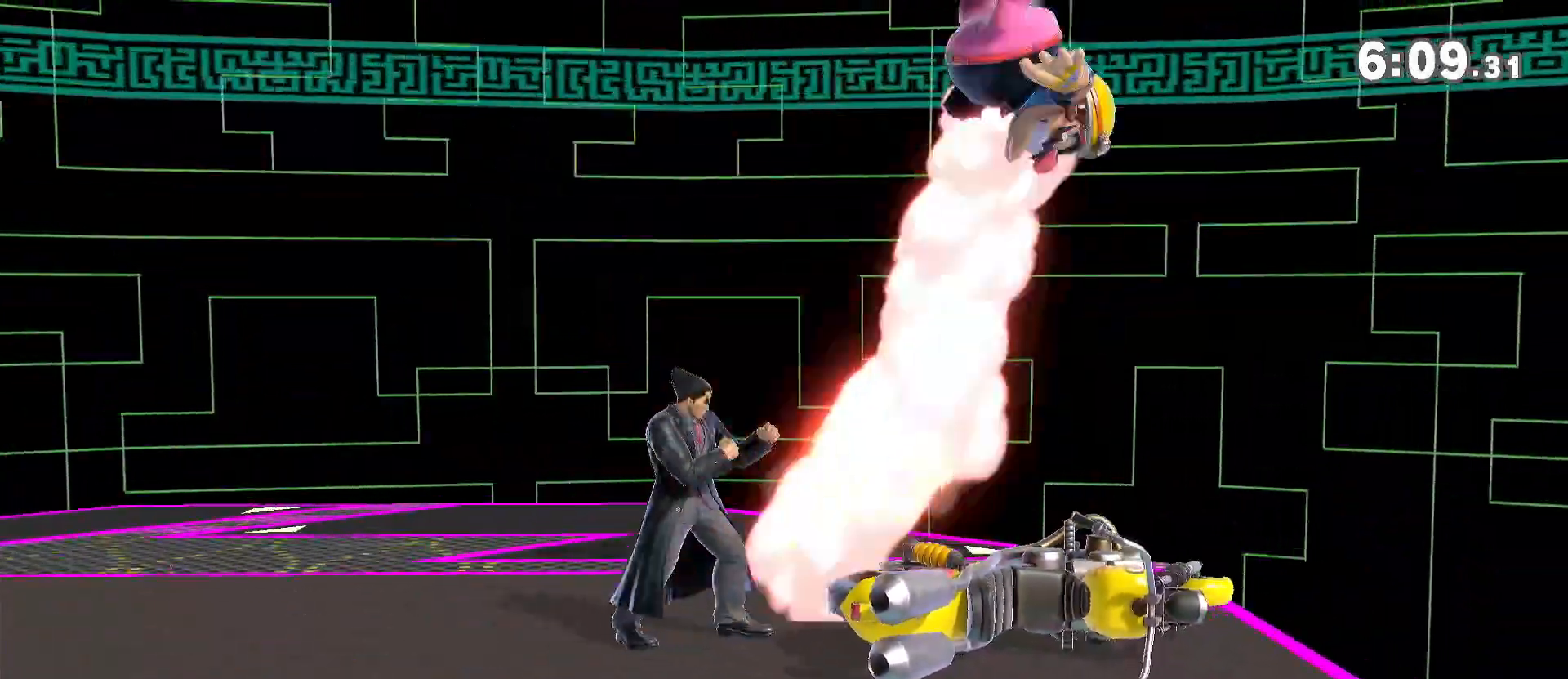
{"buttons": [], "left_stick": "center", "right_stick": "center", "events": [[133, "left_stick", "up"], [167, "A", "down"], [200, "A", "up"], [283, "left_stick", "center"]]}
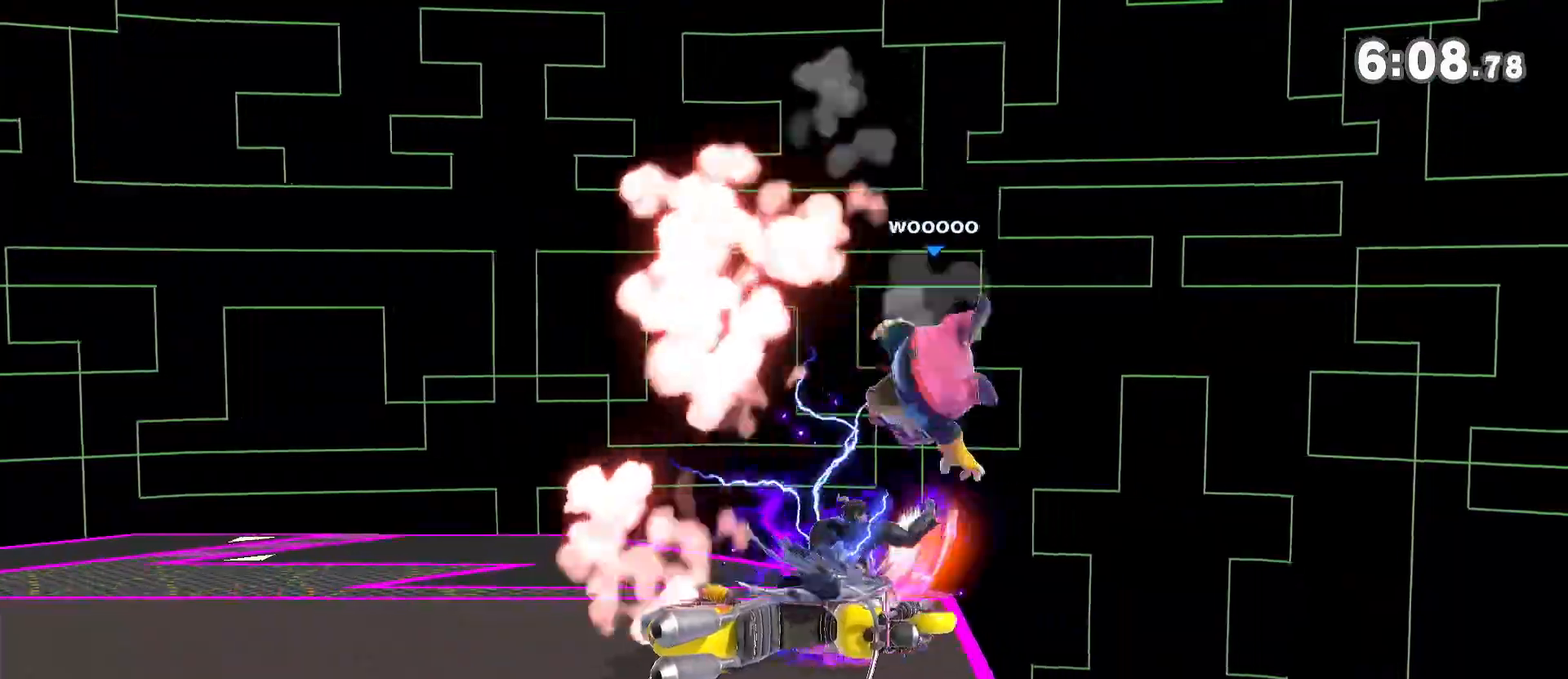
{"buttons": [], "left_stick": "center", "right_stick": "center", "events": []}
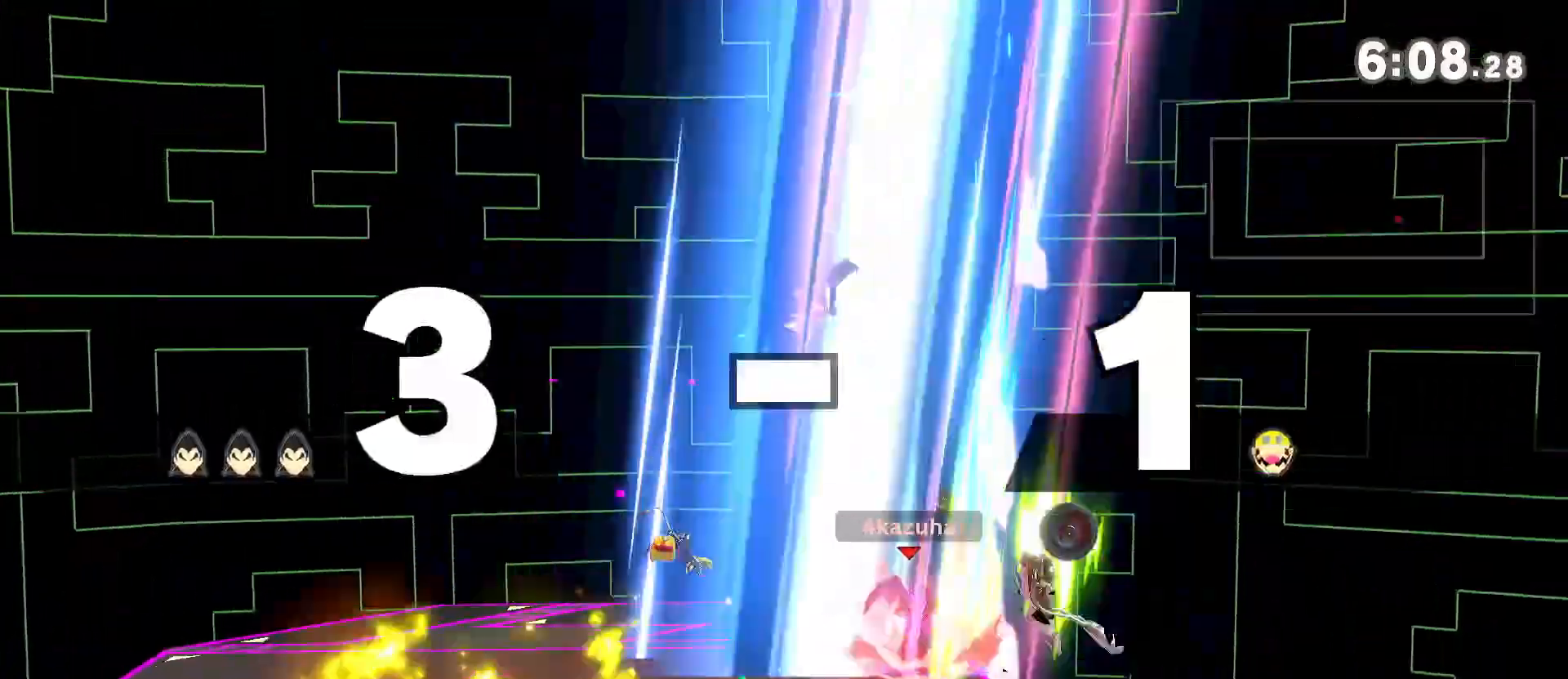
{"buttons": [], "left_stick": "center", "right_stick": "center", "events": [[267, "left_stick", "left"], [433, "left_stick", "center"]]}
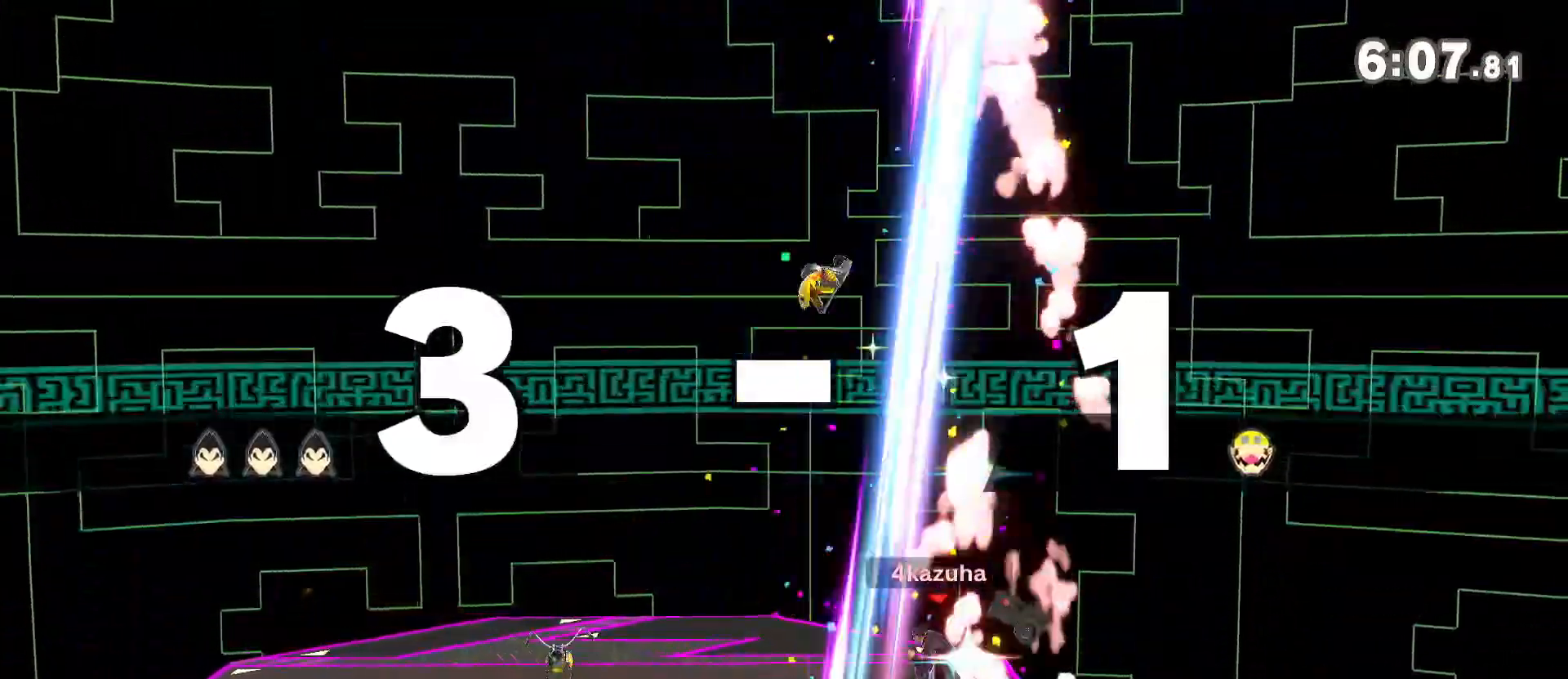
{"buttons": ["Y"], "left_stick": "right", "right_stick": "center", "events": [[17, "left_stick", "left"], [200, "right_stick", "down"], [267, "right_stick", "center"], [333, "left_stick", "center"], [383, "left_stick", "left"], [483, "Y", "down"], [483, "left_stick", "right"]]}
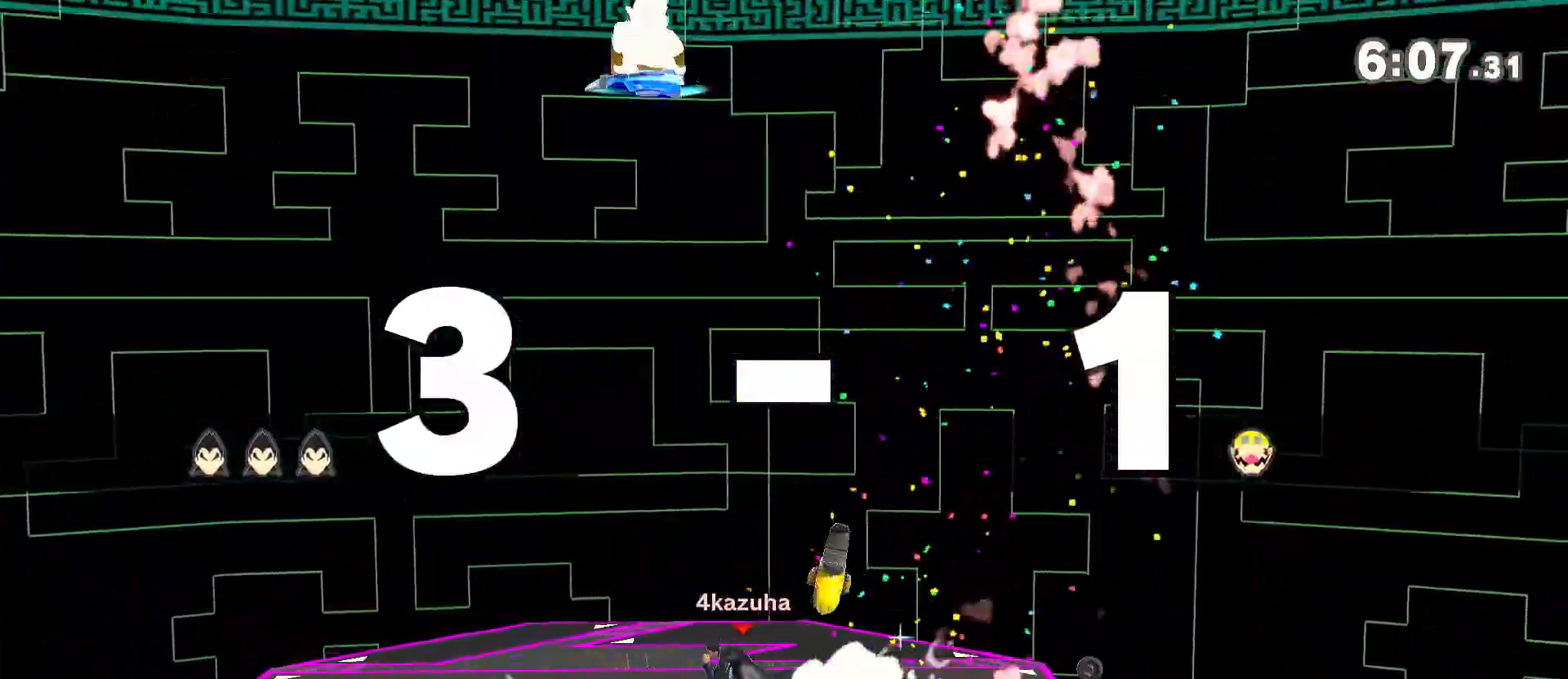
{"buttons": [], "left_stick": "down", "right_stick": "center", "events": [[50, "Y", "up"], [67, "left_stick", "left"], [100, "Y", "down"], [200, "Y", "up"], [500, "left_stick", "down"]]}
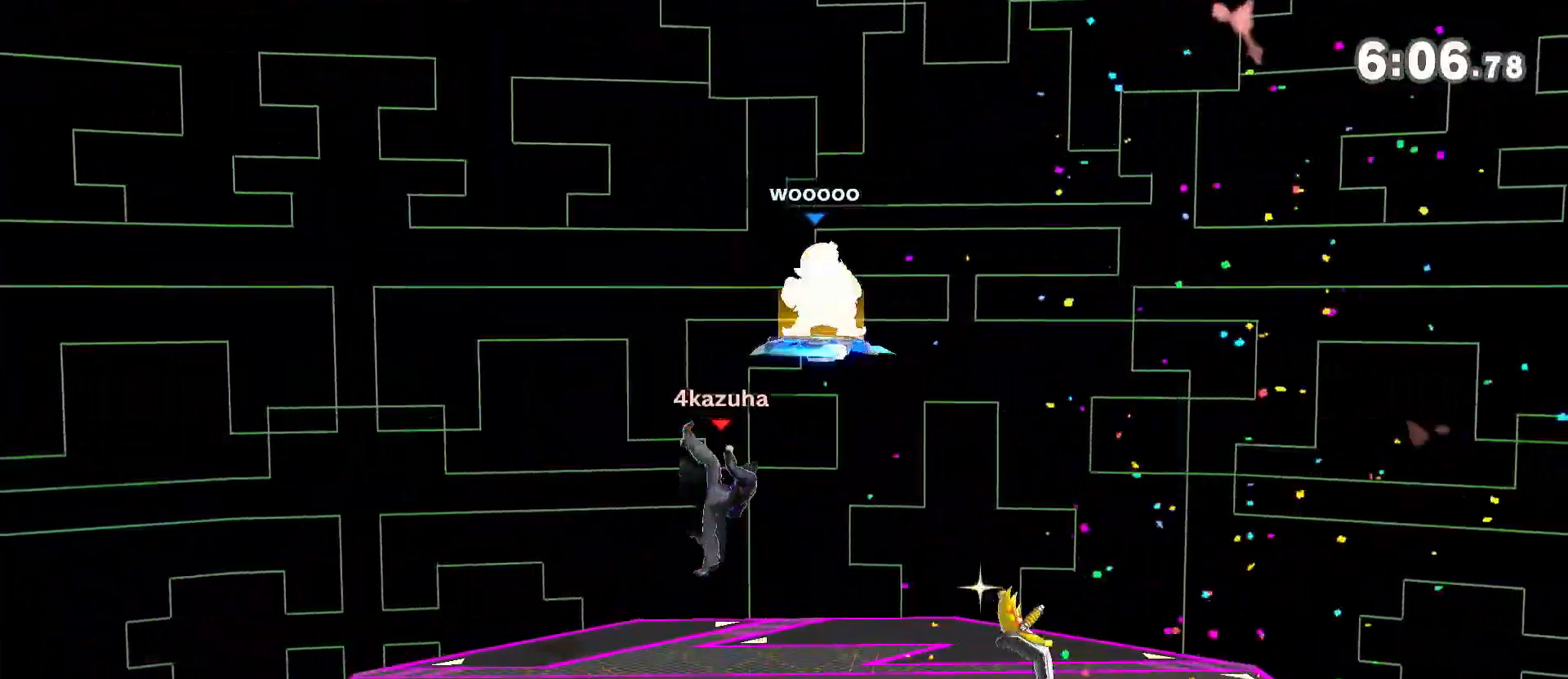
{"buttons": [], "left_stick": "right", "right_stick": "center", "events": [[133, "left_stick", "center"], [250, "left_stick", "right"], [350, "left_stick", "center"], [400, "left_stick", "right"]]}
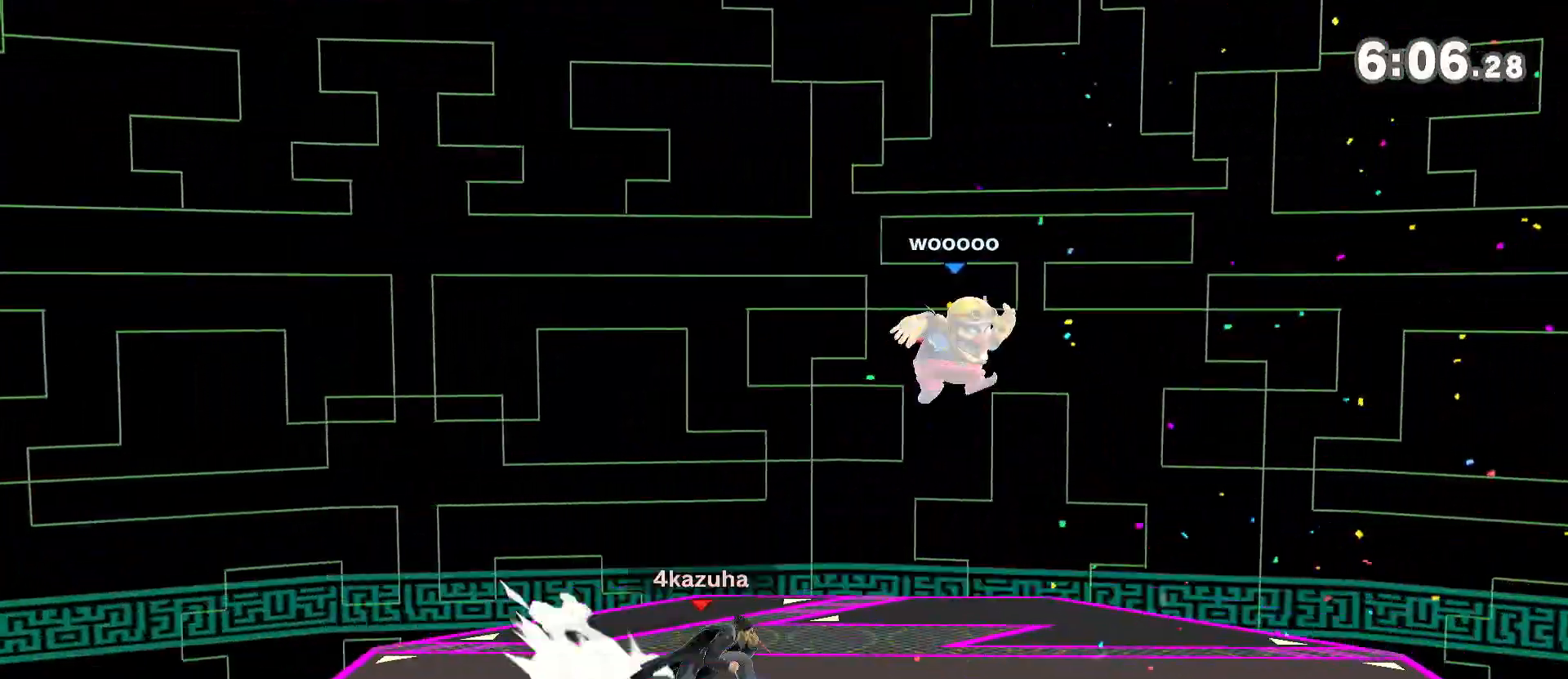
{"buttons": [], "left_stick": "left", "right_stick": "center", "events": [[150, "Y", "down"], [283, "left_stick", "left"], [300, "Y", "up"], [367, "A", "down"], [450, "A", "up"]]}
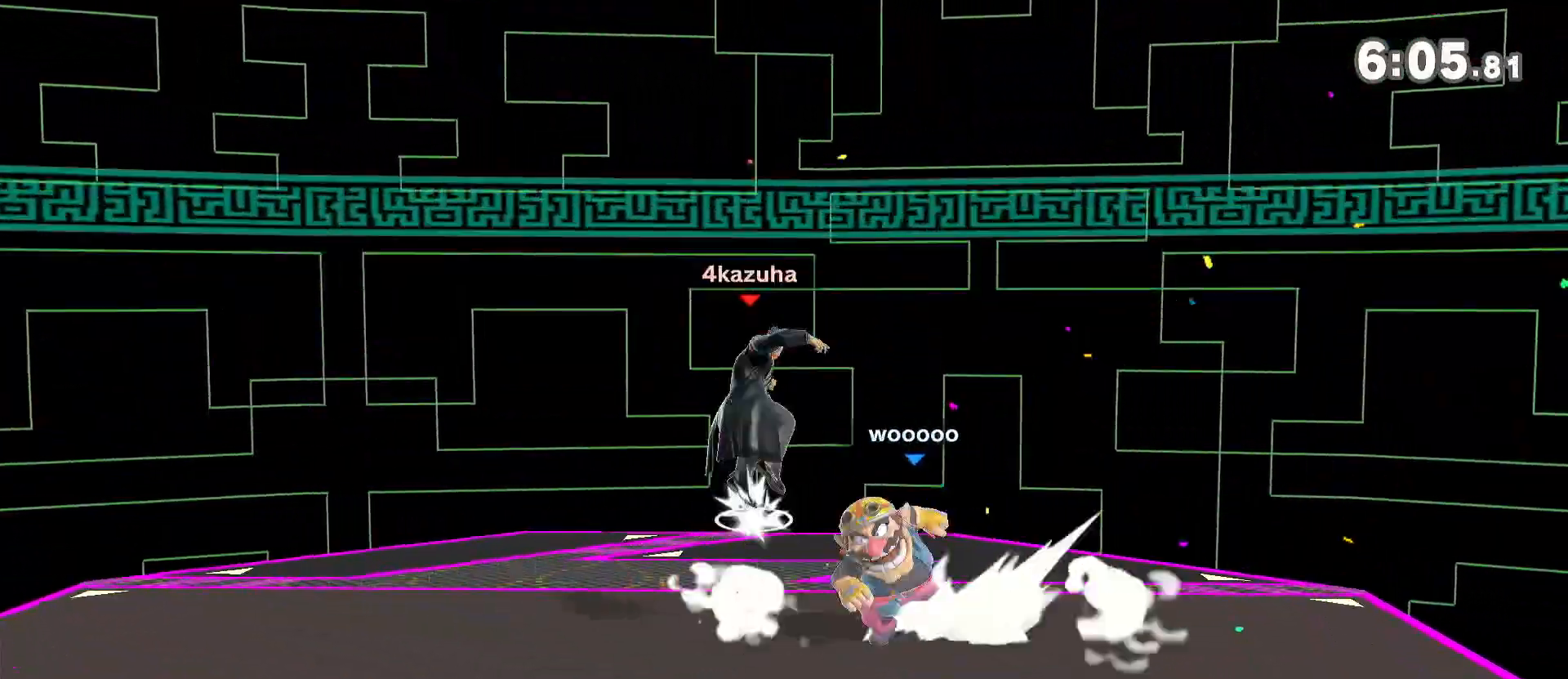
{"buttons": [], "left_stick": "center", "right_stick": "center", "events": [[233, "left_stick", "down"], [300, "left_stick", "center"], [383, "left_stick", "left"], [483, "left_stick", "center"]]}
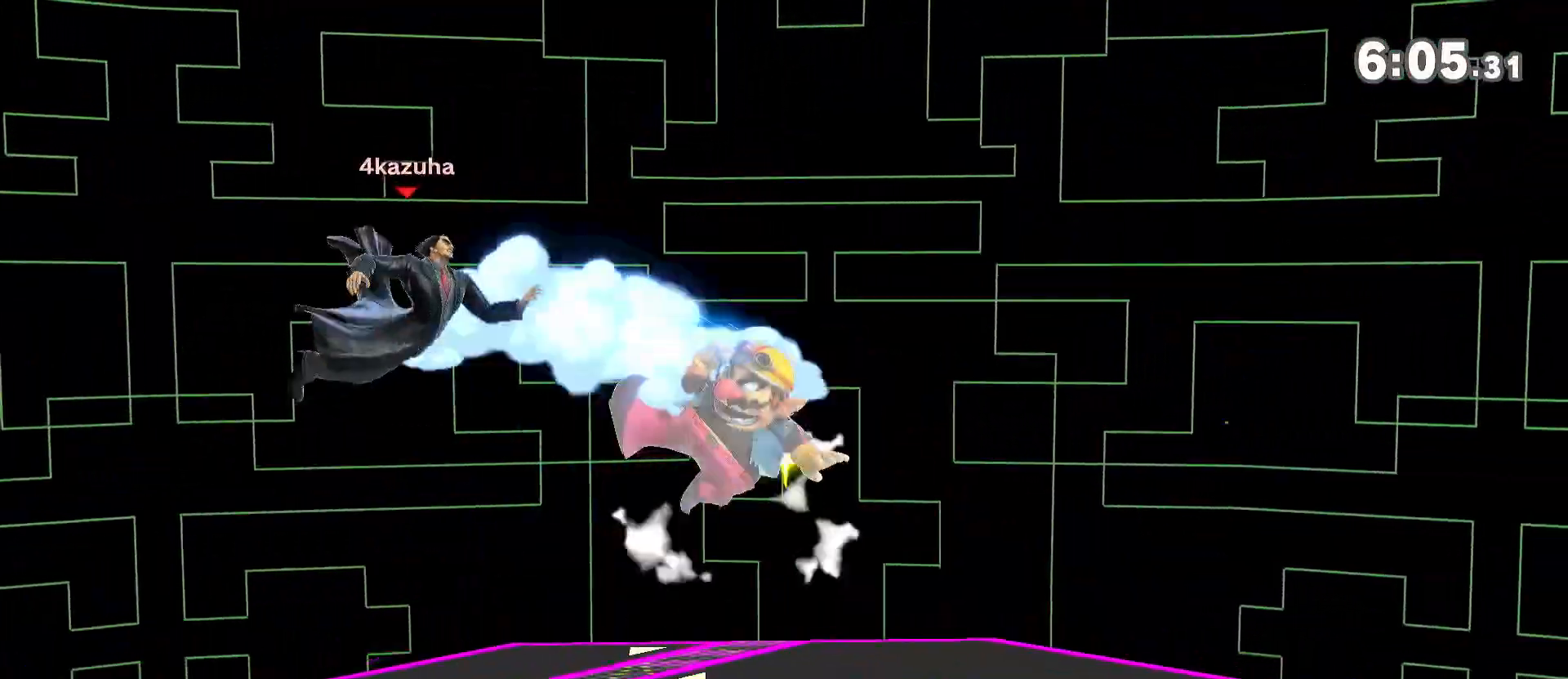
{"buttons": [], "left_stick": "center", "right_stick": "center", "events": [[50, "left_stick", "left"], [167, "left_stick", "right"], [250, "left_stick", "center"], [317, "R1", "down"], [417, "left_stick", "down"], [450, "R1", "up"], [467, "left_stick", "center"]]}
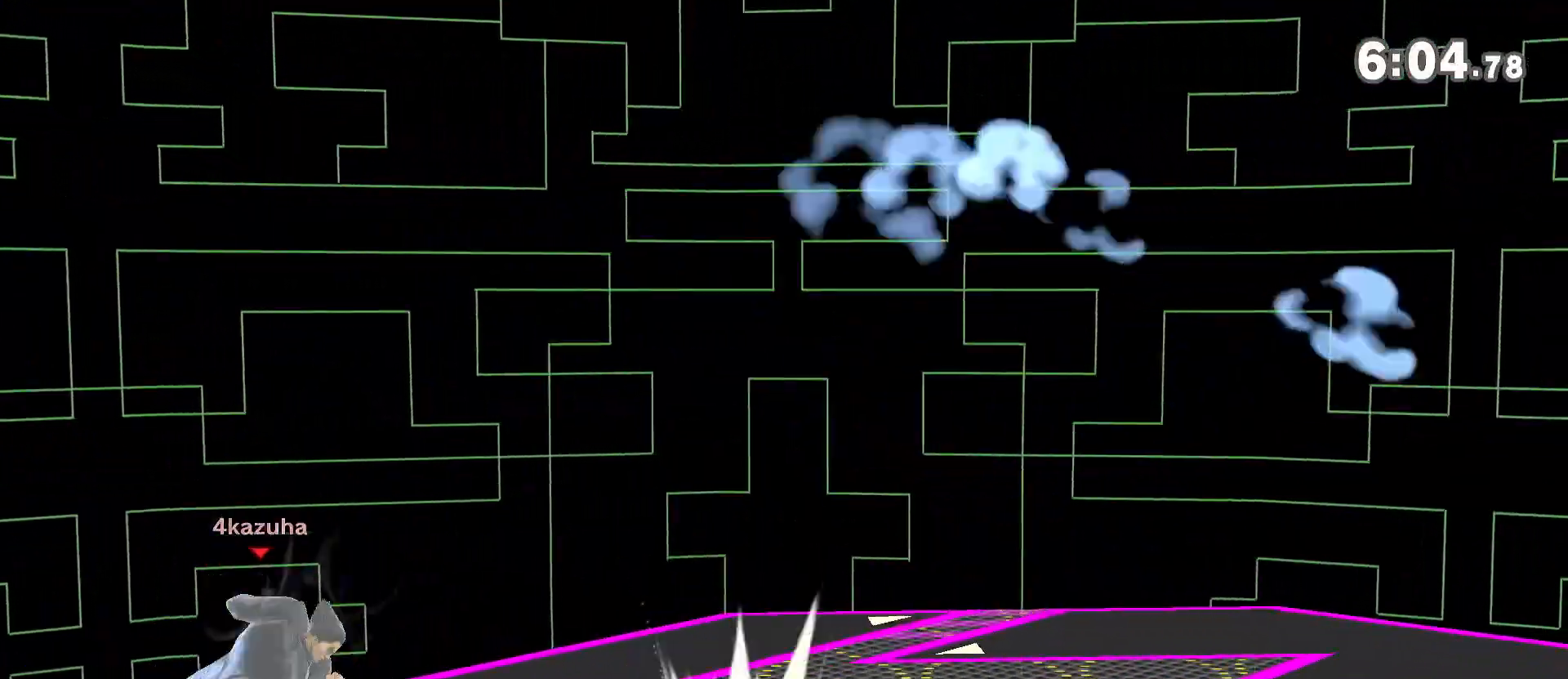
{"buttons": ["R1"], "left_stick": "center", "right_stick": "center"}
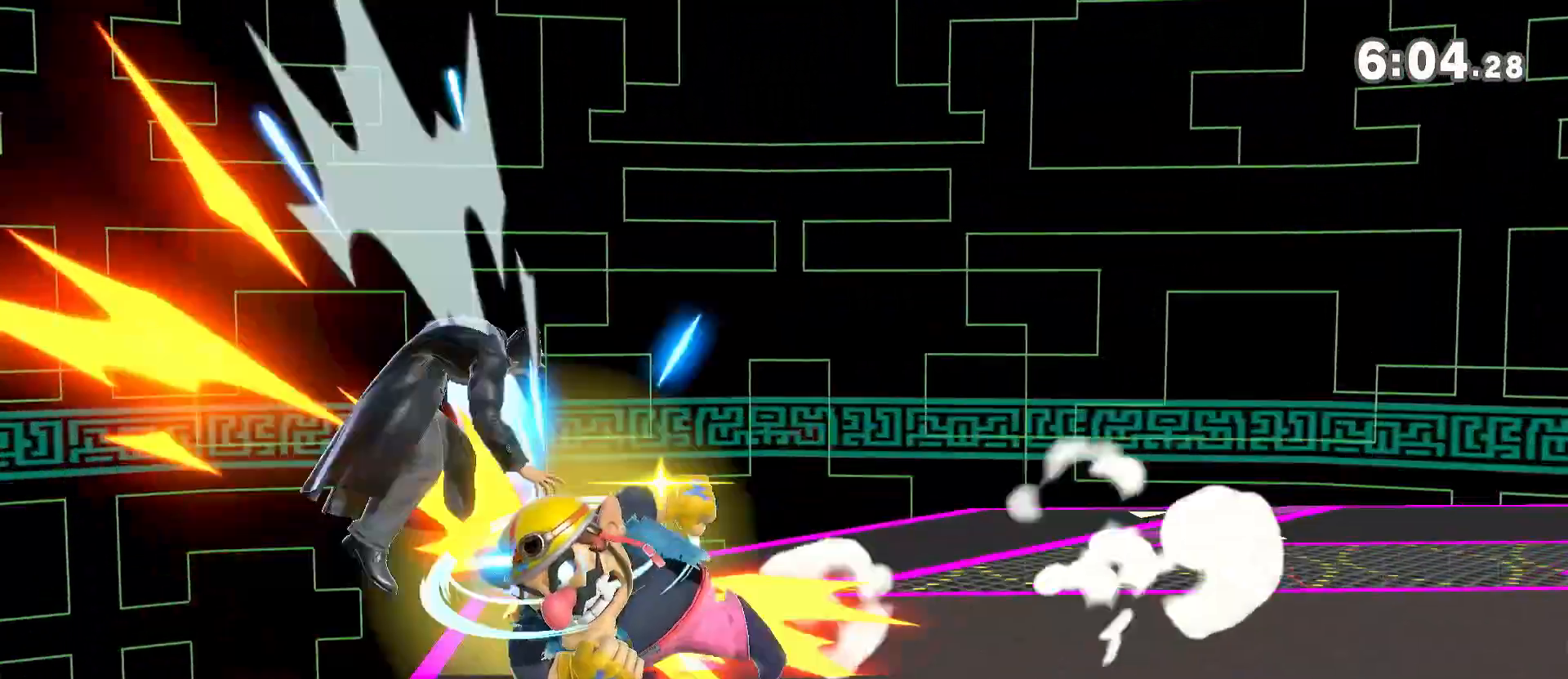
{"buttons": ["A"], "left_stick": "right", "right_stick": "center", "events": [[50, "X", "down"], [183, "X", "up"], [250, "R1", "up"], [250, "left_stick", "right"], [450, "A", "down"], [450, "Y", "down"], [483, "Y", "up"]]}
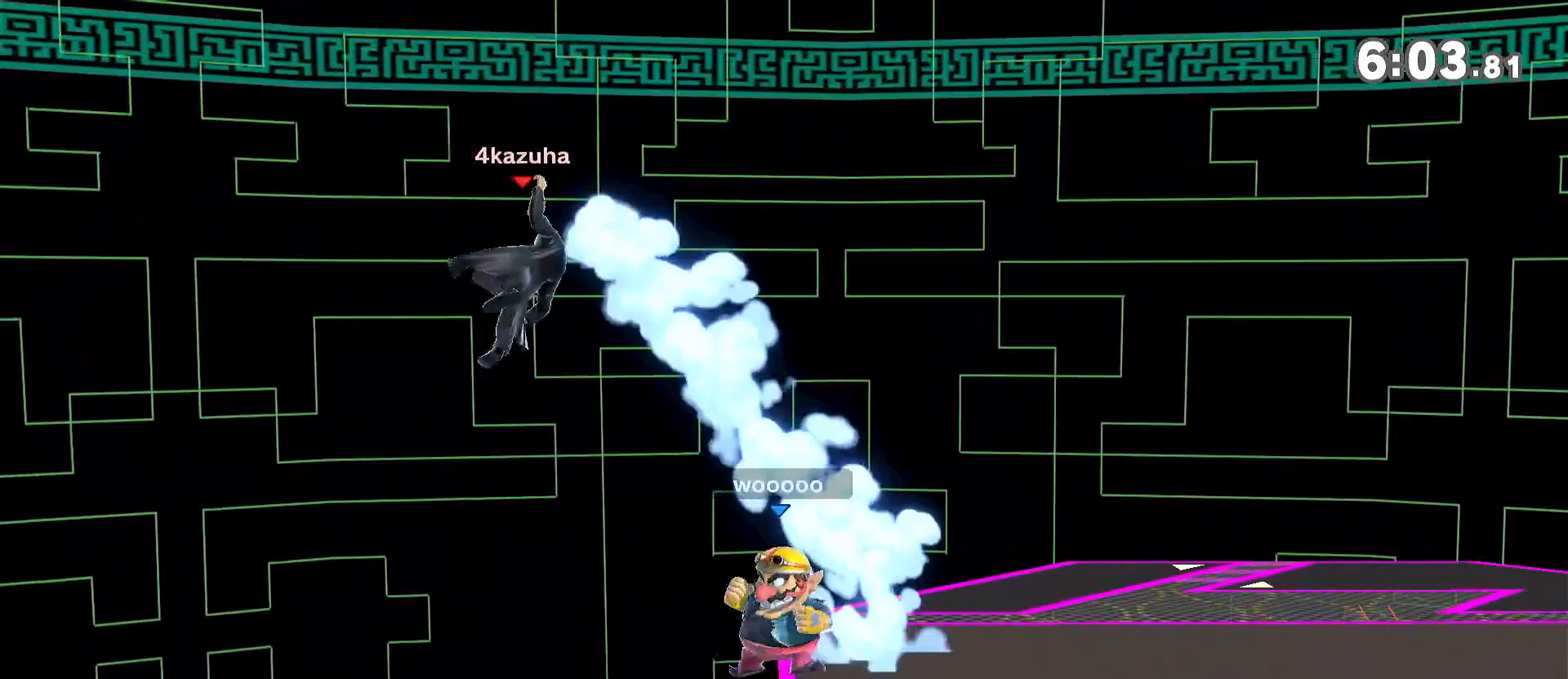
{"buttons": [], "left_stick": "down-right", "right_stick": "center", "events": [[17, "A", "up"], [450, "left_stick", "down-right"]]}
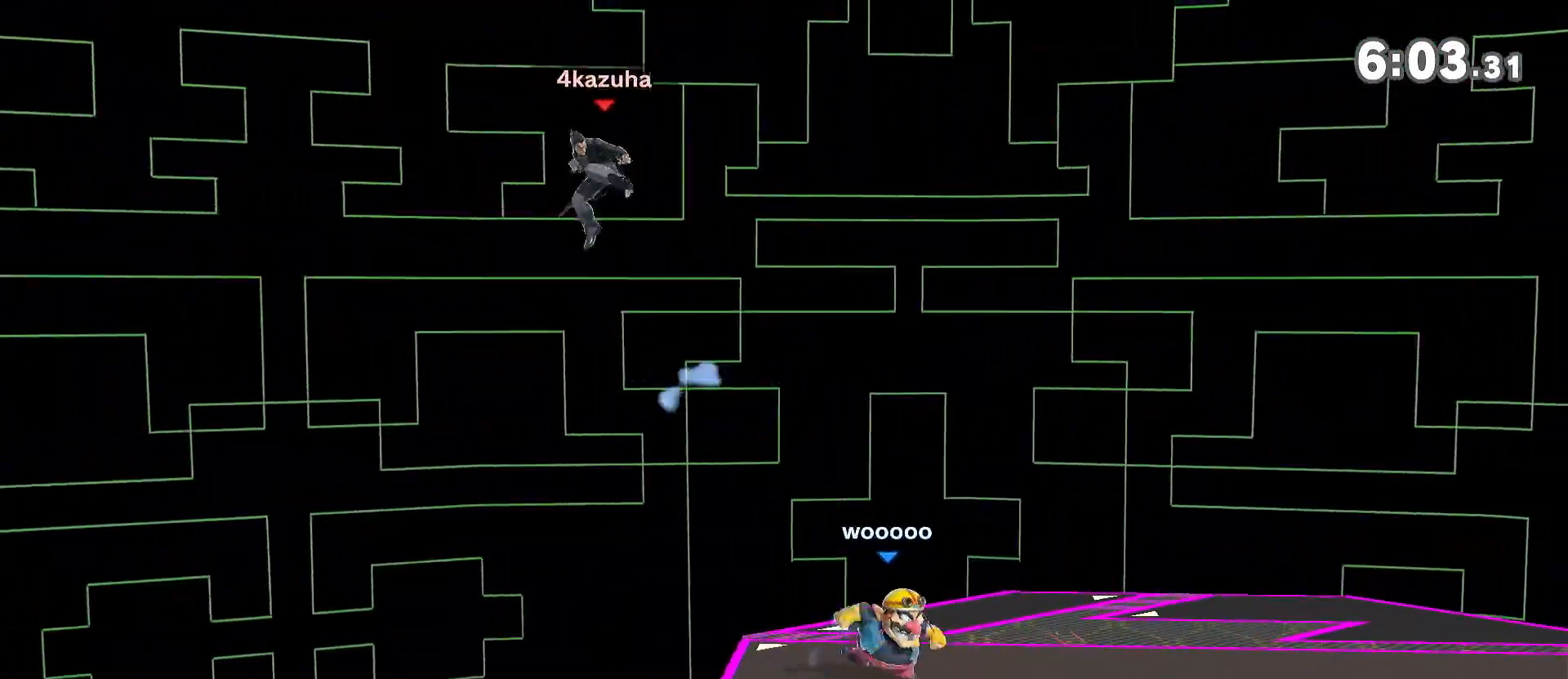
{"buttons": ["R1"], "left_stick": "center", "right_stick": "center", "events": [[167, "left_stick", "down"], [317, "left_stick", "center"], [467, "R1", "down"]]}
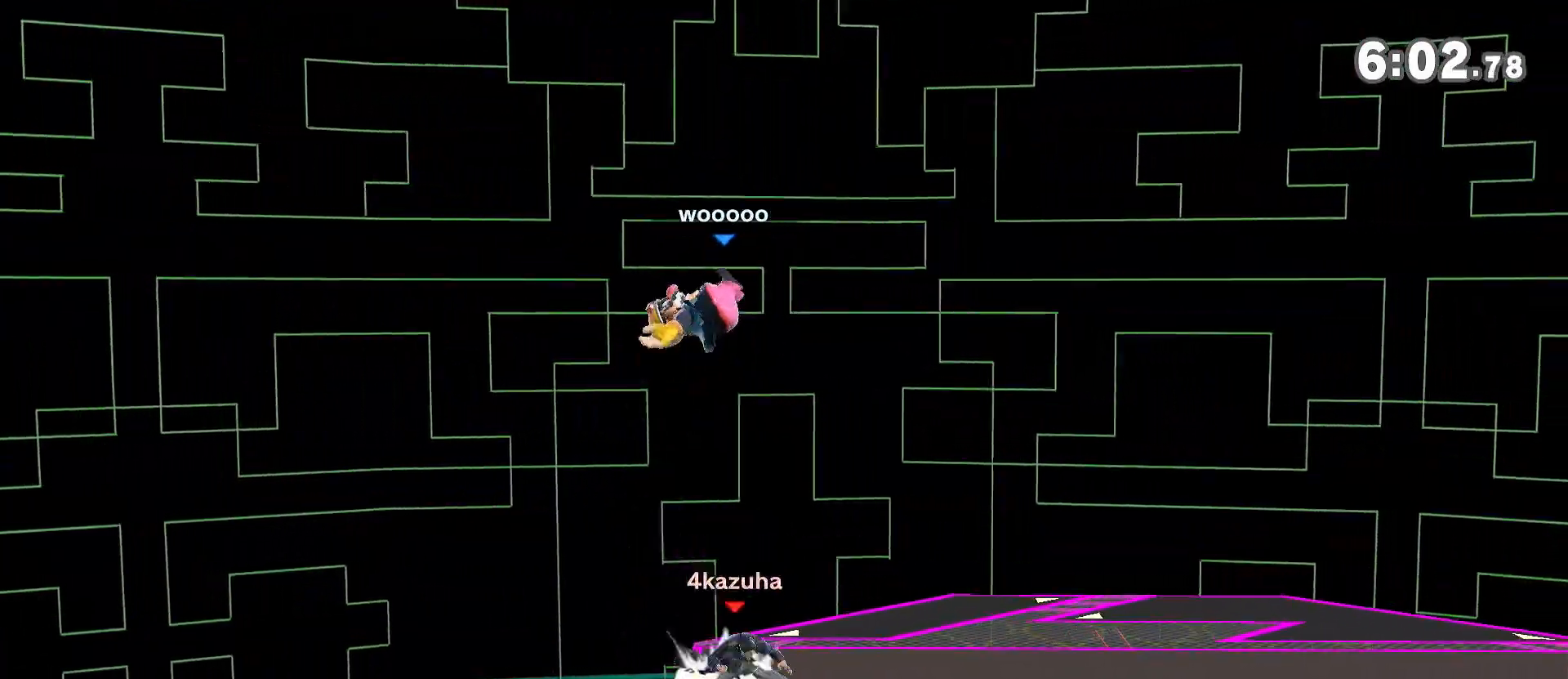
{"buttons": [], "left_stick": "center", "right_stick": "center", "events": [[67, "R1", "up"], [283, "left_stick", "right"], [367, "A", "down"], [367, "left_stick", "down-right"], [400, "A", "up"], [467, "left_stick", "center"]]}
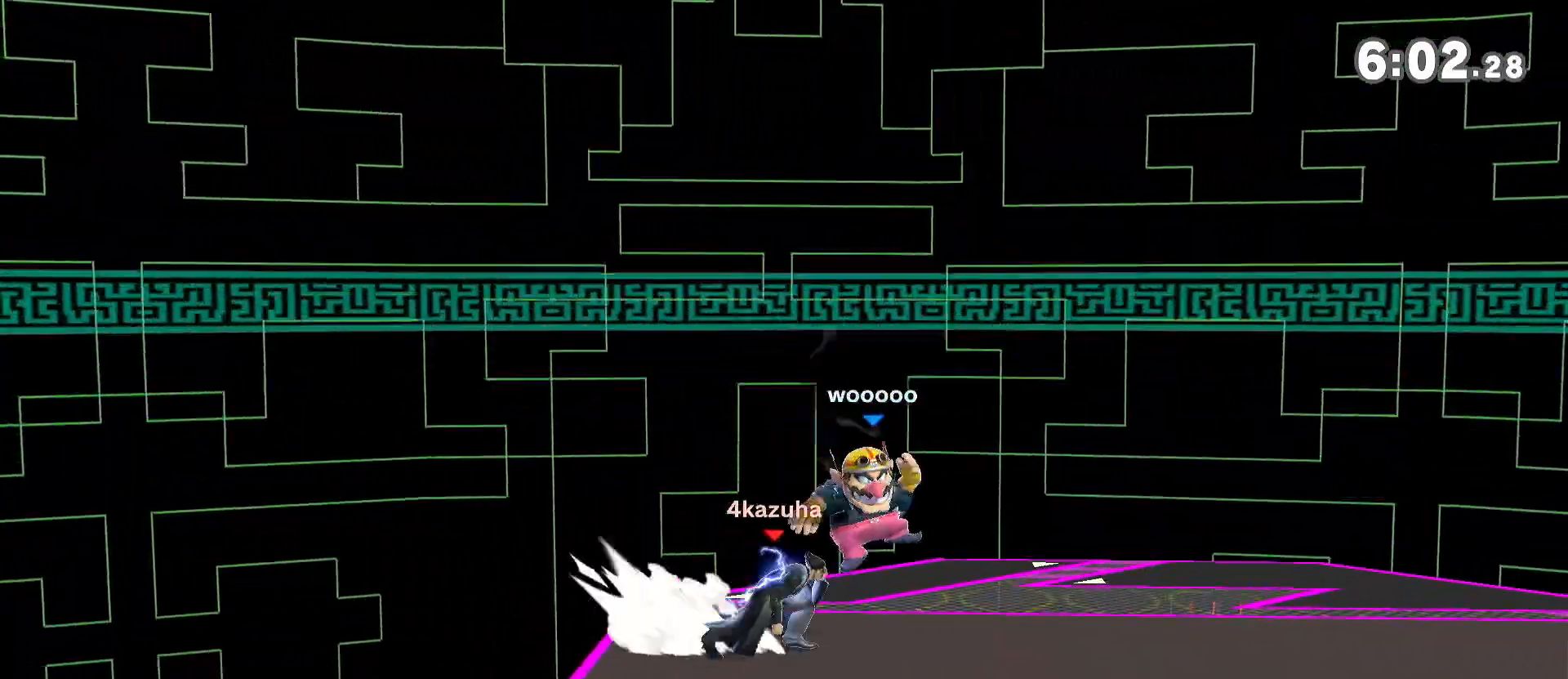
{"buttons": [], "left_stick": "right", "right_stick": "center", "events": [[367, "left_stick", "right"]]}
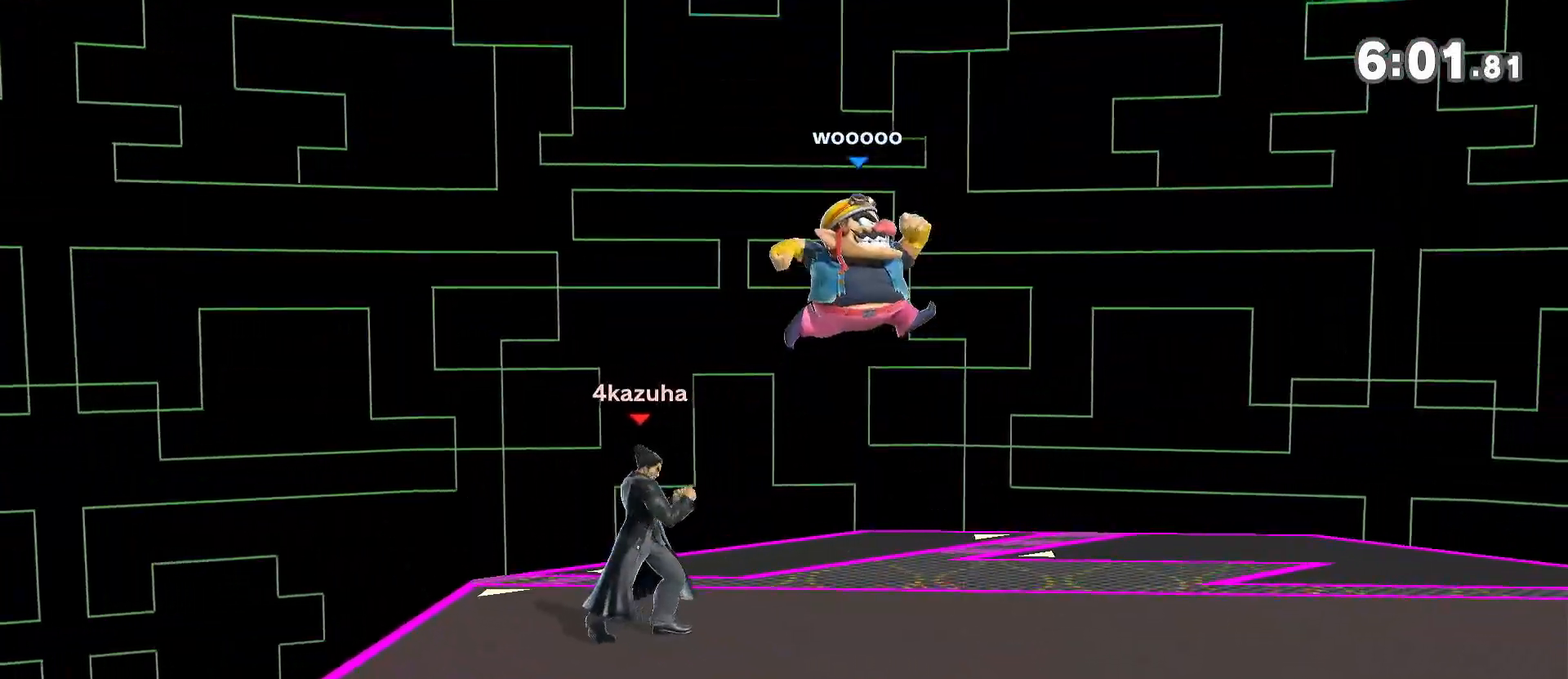
{"buttons": [], "left_stick": "down", "right_stick": "center", "events": [[50, "R1", "down"], [150, "R1", "up"], [183, "left_stick", "center"], [383, "X", "down"], [450, "X", "up"], [450, "left_stick", "down"]]}
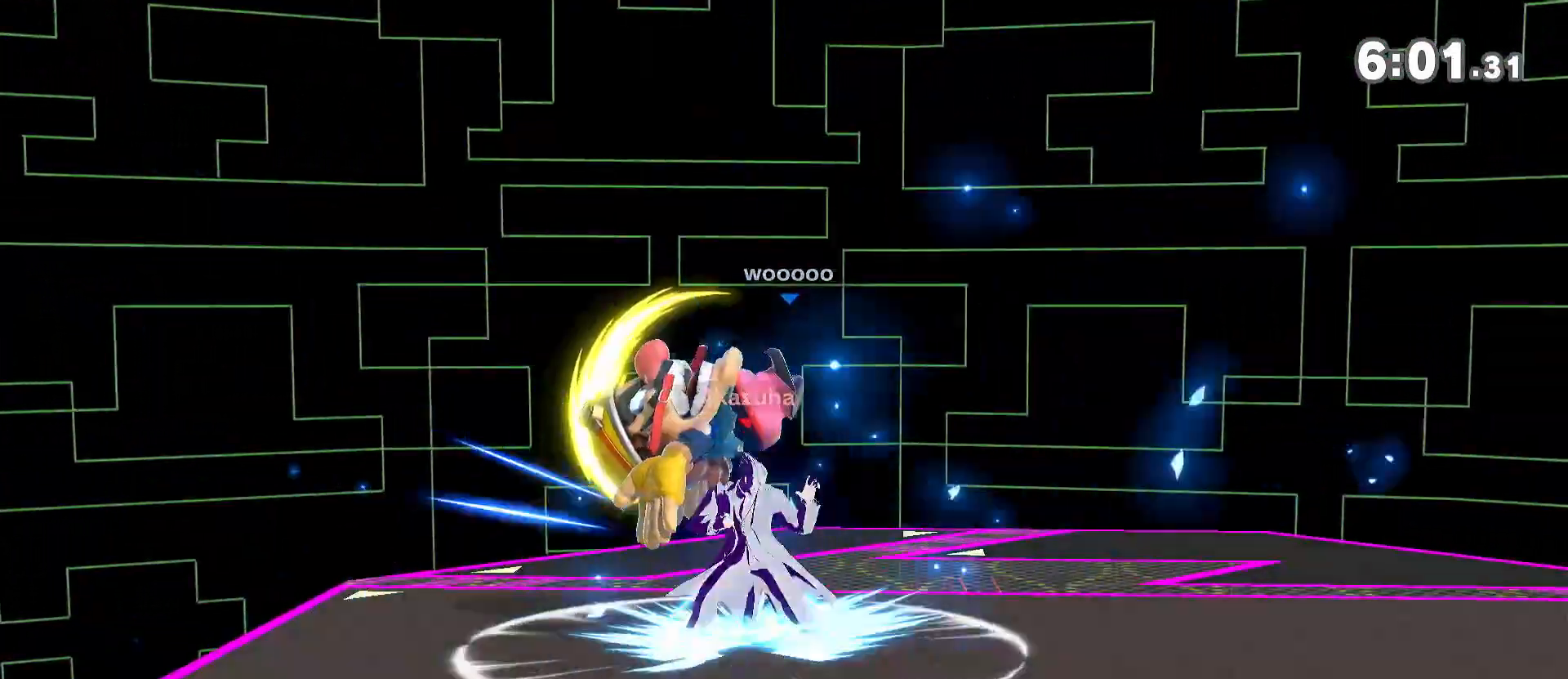
{"buttons": [], "left_stick": "center", "right_stick": "center", "events": [[50, "left_stick", "center"], [133, "X", "down"], [133, "left_stick", "down"], [200, "left_stick", "center"], [250, "X", "up"], [283, "left_stick", "down"], [383, "left_stick", "center"], [450, "left_stick", "down"], [500, "left_stick", "center"]]}
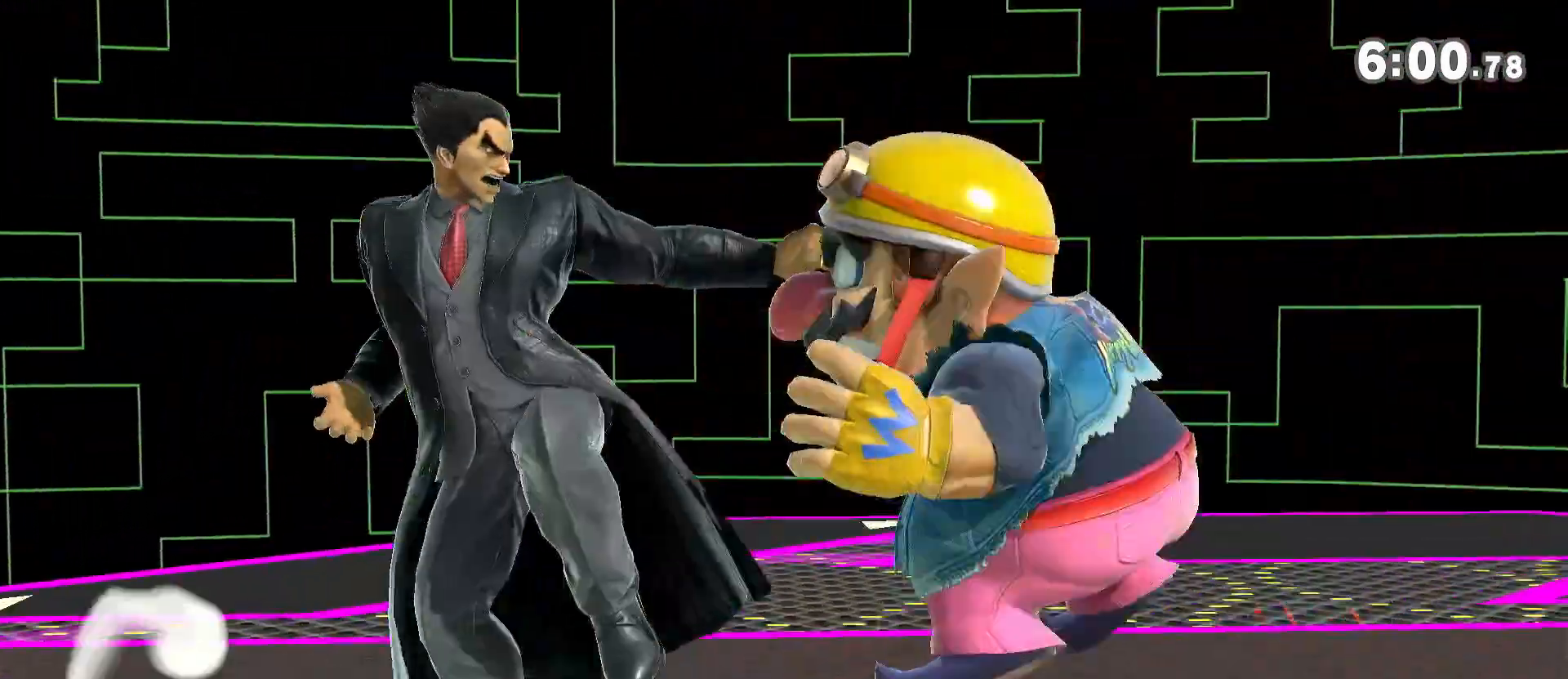
{"buttons": [], "left_stick": "center", "right_stick": "center", "events": []}
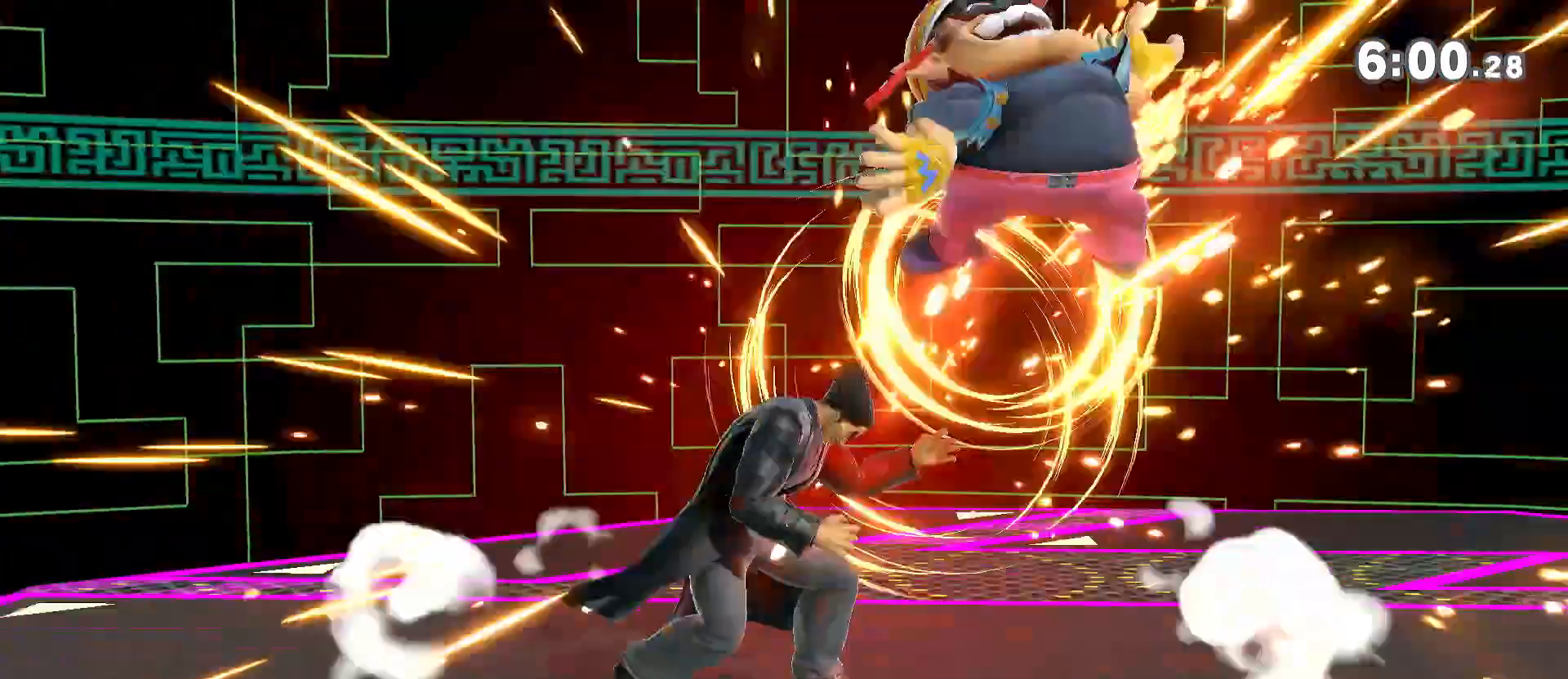
{"buttons": [], "left_stick": "center", "right_stick": "center", "events": [[83, "left_stick", "down"], [150, "left_stick", "down-right"], [250, "left_stick", "center"]]}
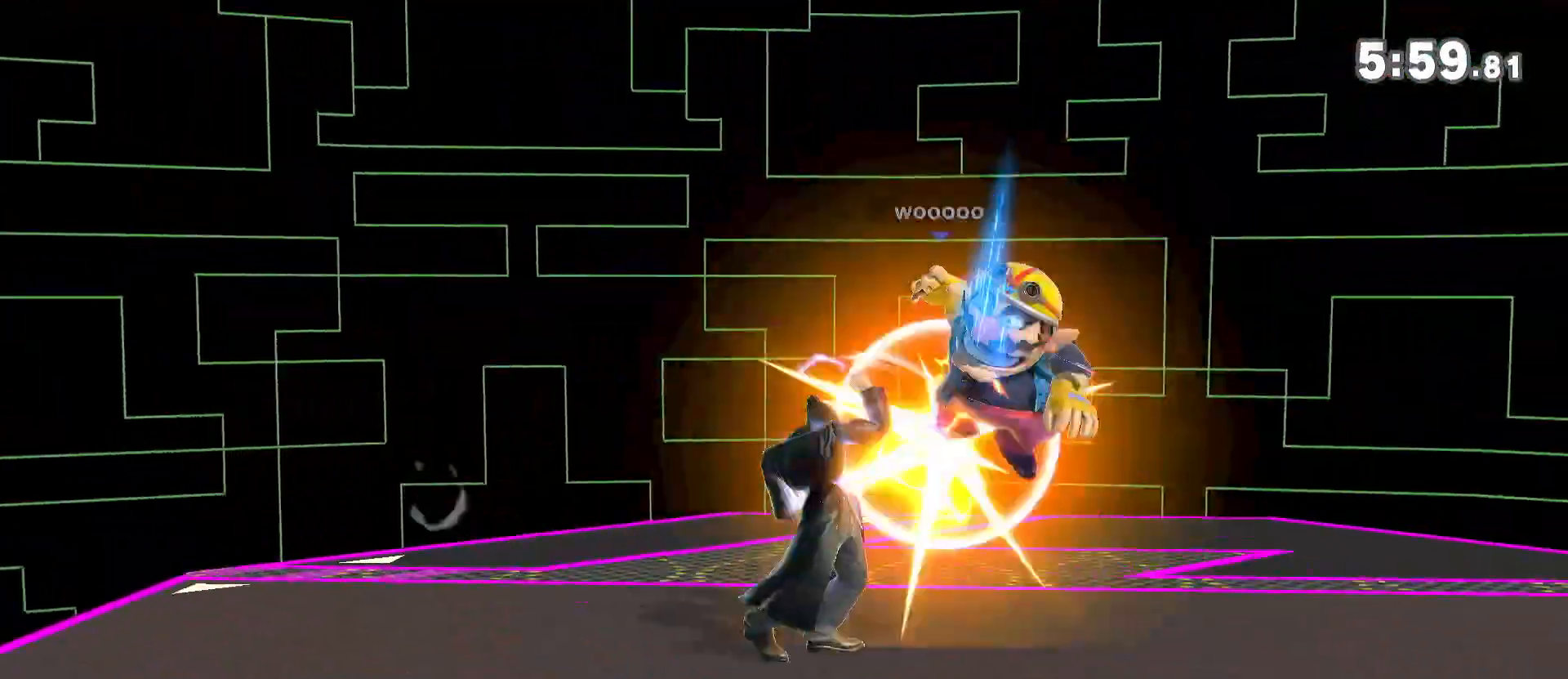
{"buttons": ["Y"], "left_stick": "center", "right_stick": "center", "events": [[150, "left_stick", "right"], [267, "left_stick", "center"], [350, "Y", "down"]]}
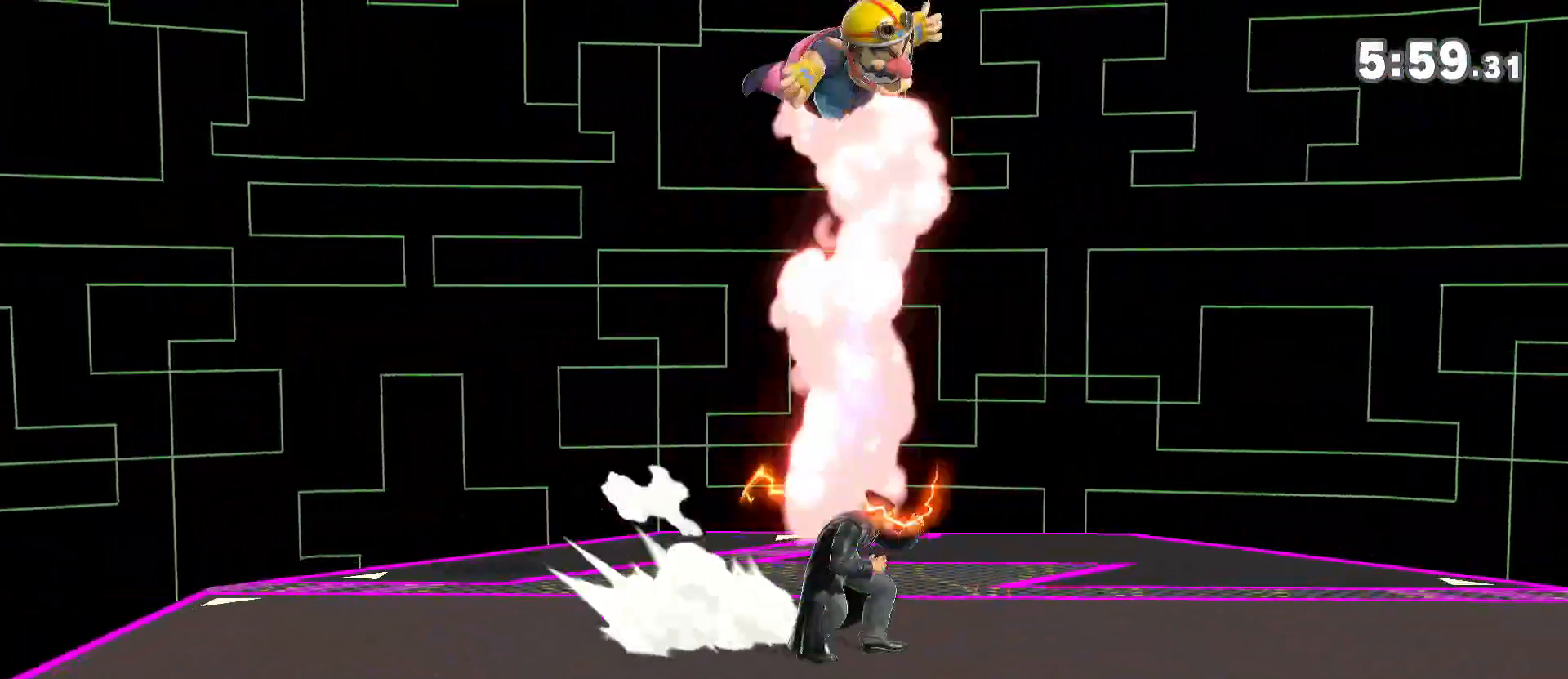
{"buttons": [], "left_stick": "left", "right_stick": "center", "events": [[50, "Y", "up"], [100, "Y", "down"], [167, "left_stick", "left"], [167, "right_stick", "up"], [250, "Y", "up"], [283, "right_stick", "center"]]}
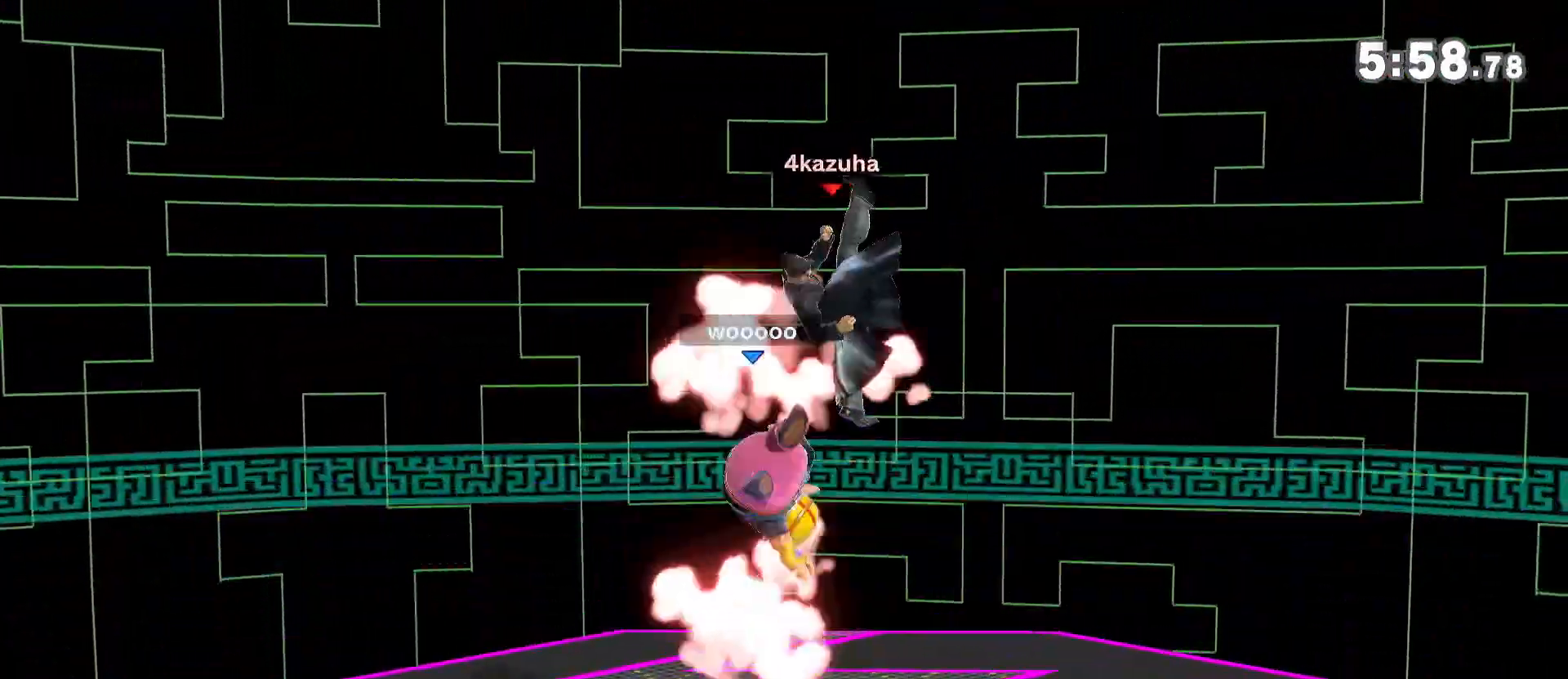
{"buttons": ["A"], "left_stick": "down", "right_stick": "center", "events": [[117, "left_stick", "down"], [467, "A", "down"]]}
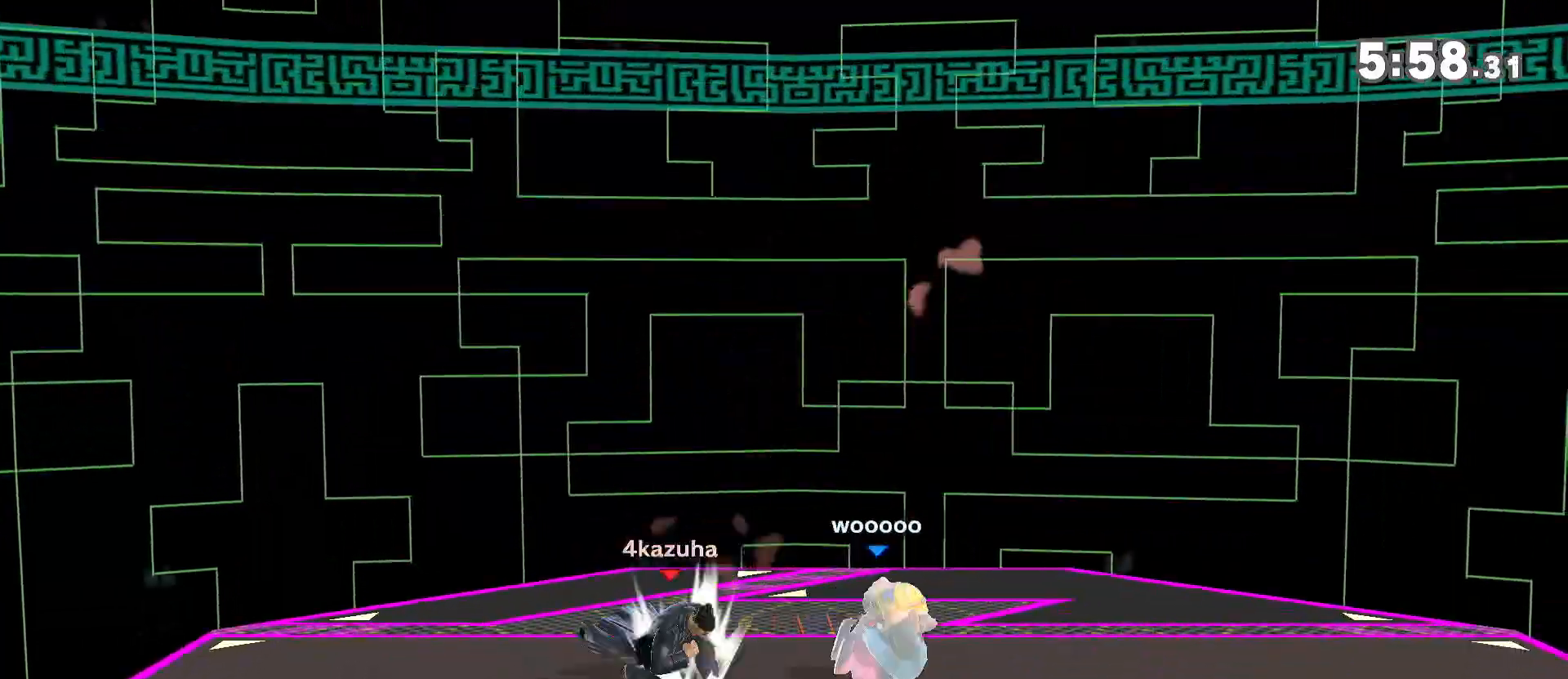
{"buttons": [], "left_stick": "right", "right_stick": "down", "events": [[50, "A", "up"], [250, "left_stick", "center"], [450, "left_stick", "right"], [483, "right_stick", "down"]]}